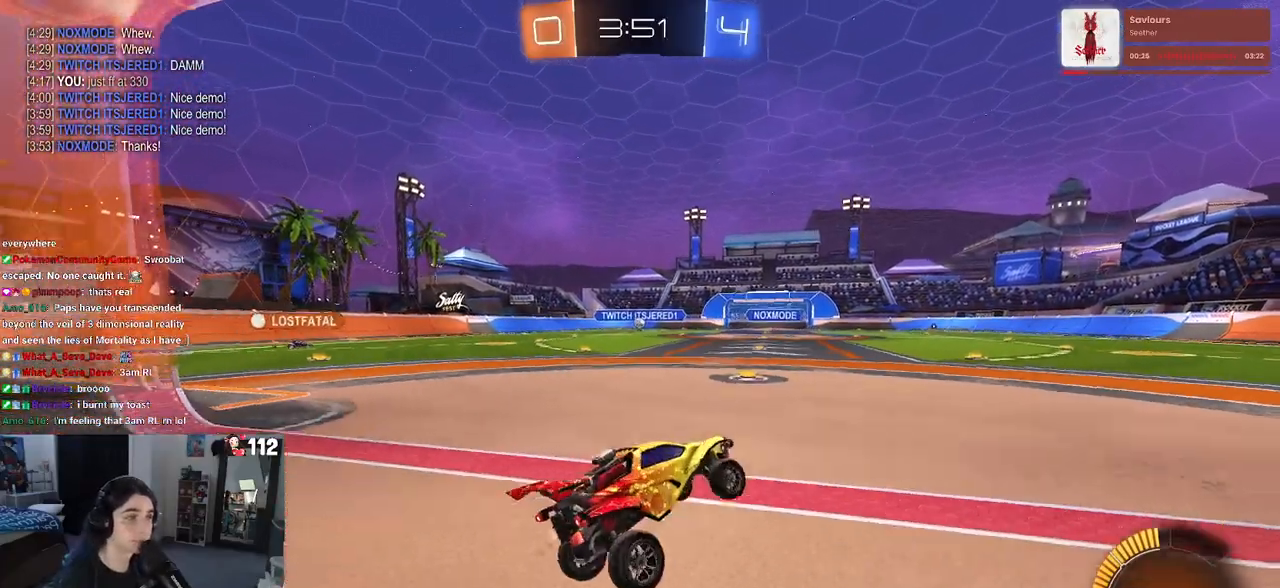
Gameplay with a controller (PlayStation layout); each line is a JSON object with the inputs held at the frame after it. "events" lists button and stick changes between this image and that frame as [ms after this image, input, new state], when the widget could be followed in between.
{"buttons": ["R2", "R3"], "left_stick": "up-right", "right_stick": "center", "events": [[100, "CROSS", "down"], [133, "left_stick", "up-right"], [167, "CROSS", "up"], [333, "R3", "down"]]}
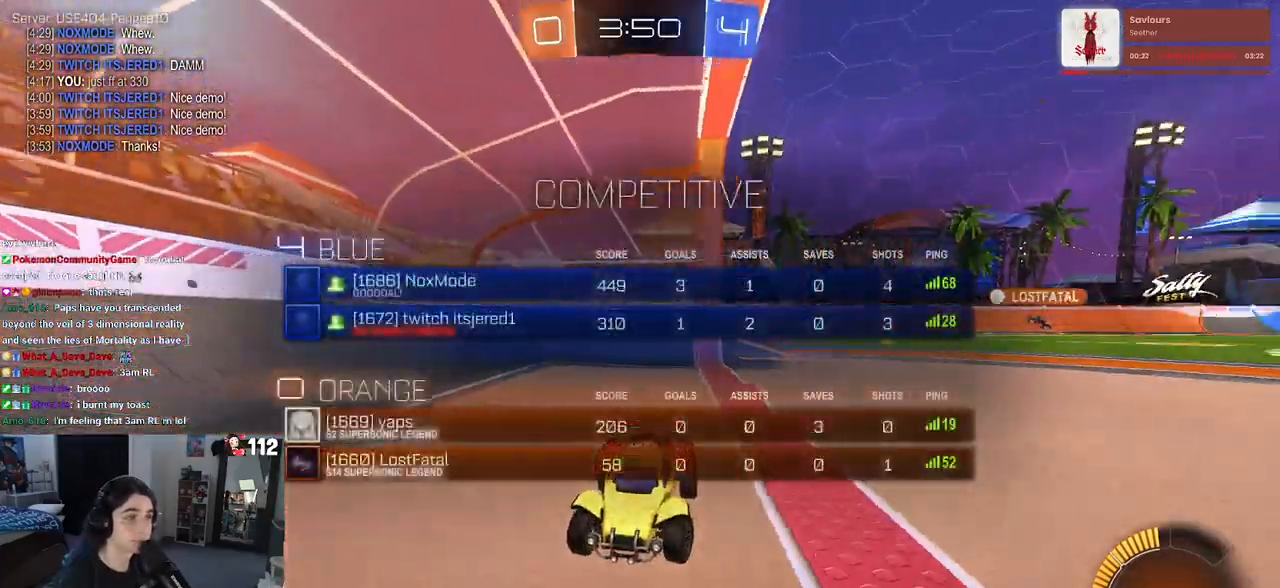
{"buttons": ["R2", "R3"], "left_stick": "up-right", "right_stick": "center", "events": []}
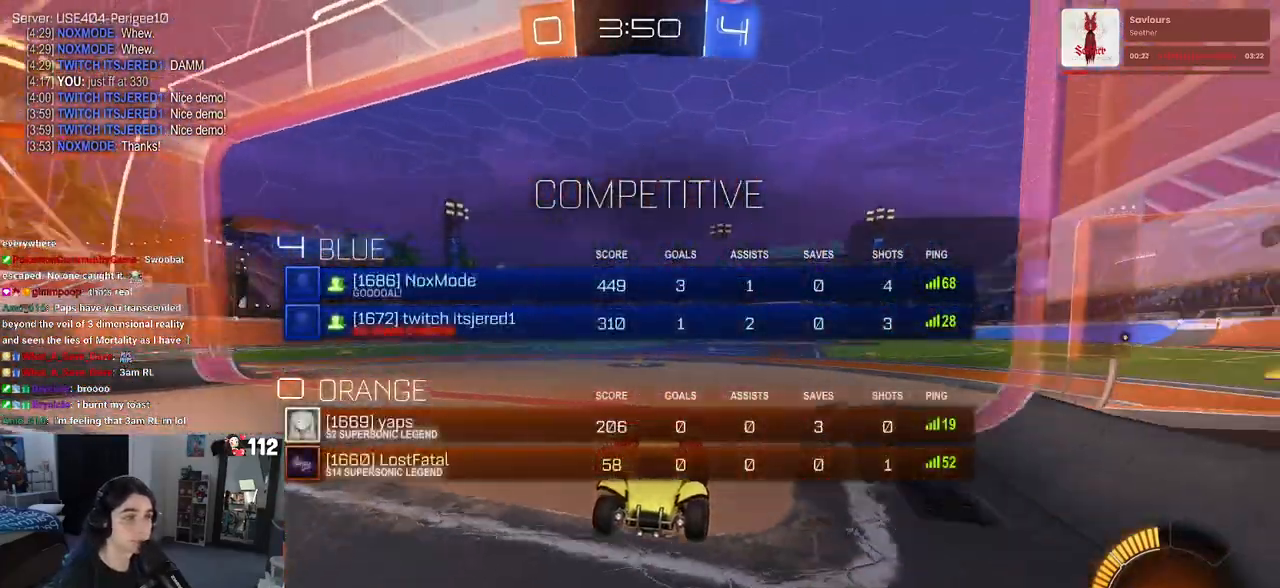
{"buttons": ["R2"], "left_stick": "up-right", "right_stick": "center", "events": [[67, "R3", "up"]]}
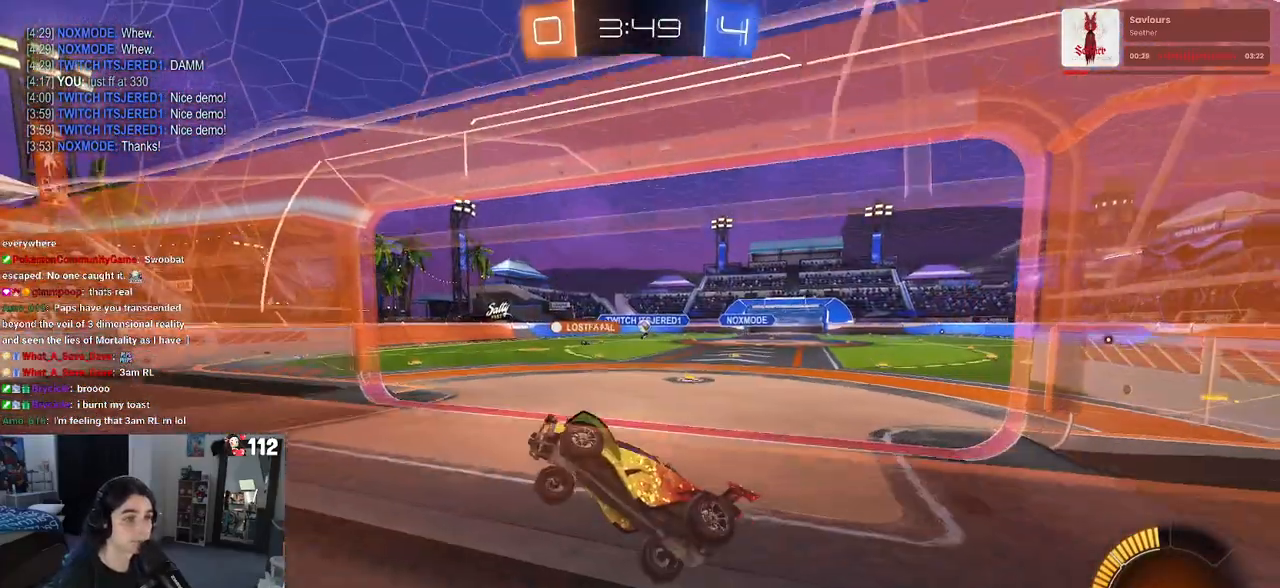
{"buttons": ["R2"], "left_stick": "up-right", "right_stick": "center", "events": [[83, "SQUARE", "down"], [233, "SQUARE", "up"]]}
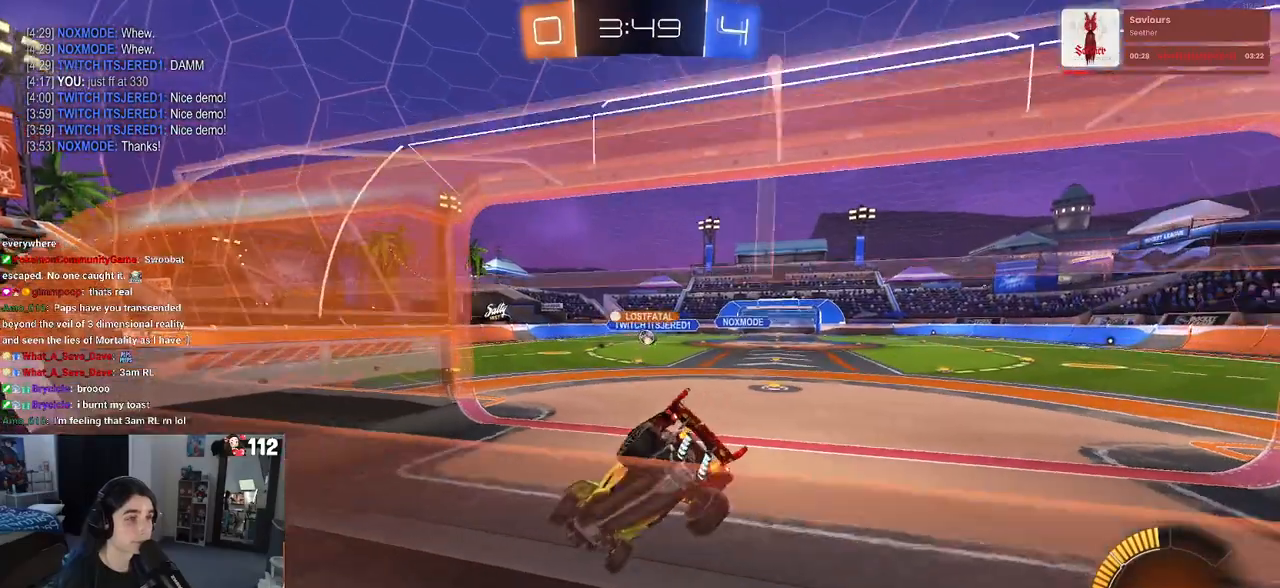
{"buttons": ["L2"], "left_stick": "left", "right_stick": "center", "events": [[317, "left_stick", "center"], [400, "left_stick", "left"], [433, "R2", "up"], [500, "L2", "down"]]}
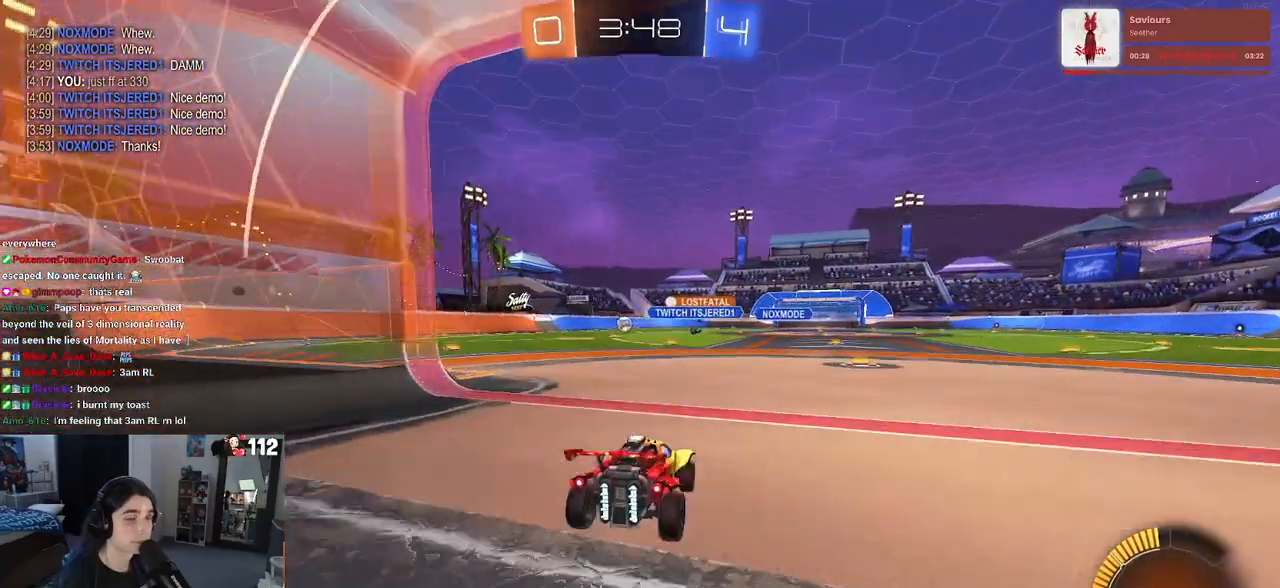
{"buttons": [], "left_stick": "up-right", "right_stick": "center", "events": [[100, "left_stick", "center"], [167, "CROSS", "down"], [167, "left_stick", "up"], [217, "left_stick", "up-right"], [233, "CROSS", "up"], [283, "L2", "up"]]}
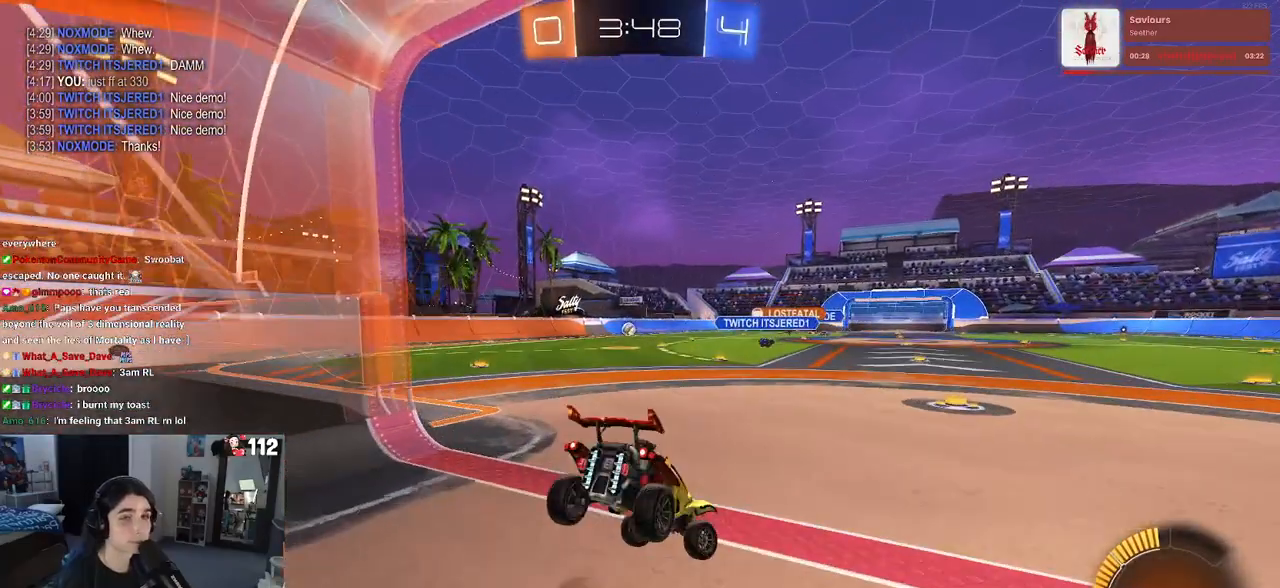
{"buttons": ["SQUARE", "R2"], "left_stick": "up-right", "right_stick": "center", "events": [[83, "R2", "down"], [167, "SQUARE", "down"]]}
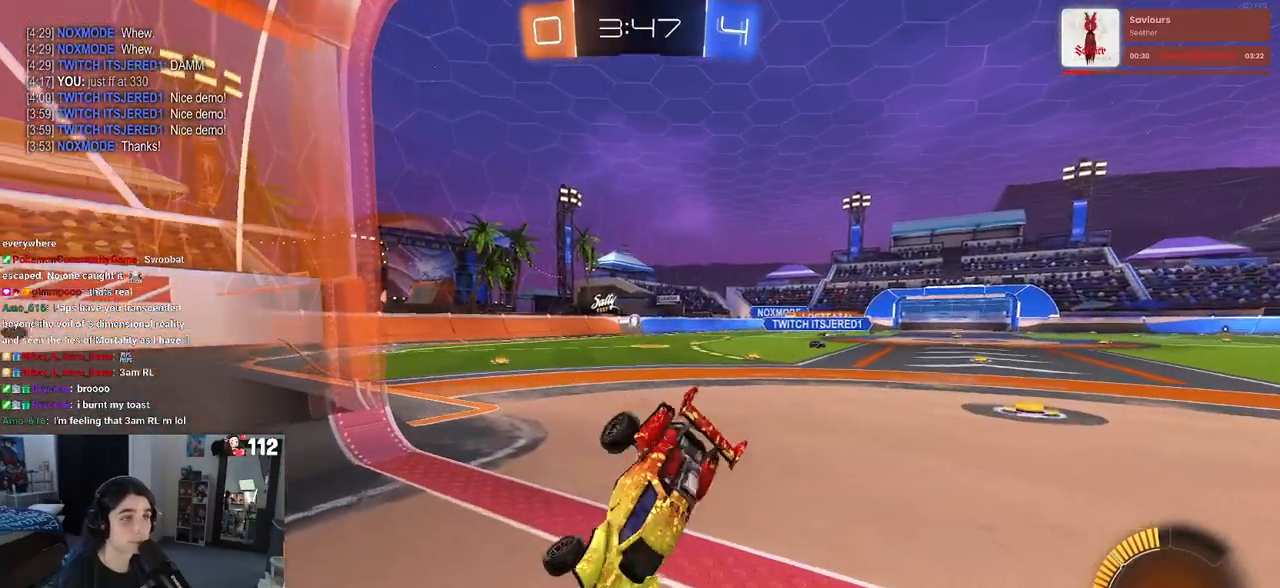
{"buttons": ["SQUARE", "R2"], "left_stick": "right", "right_stick": "center", "events": [[17, "left_stick", "right"], [133, "CROSS", "down"], [233, "CROSS", "up"]]}
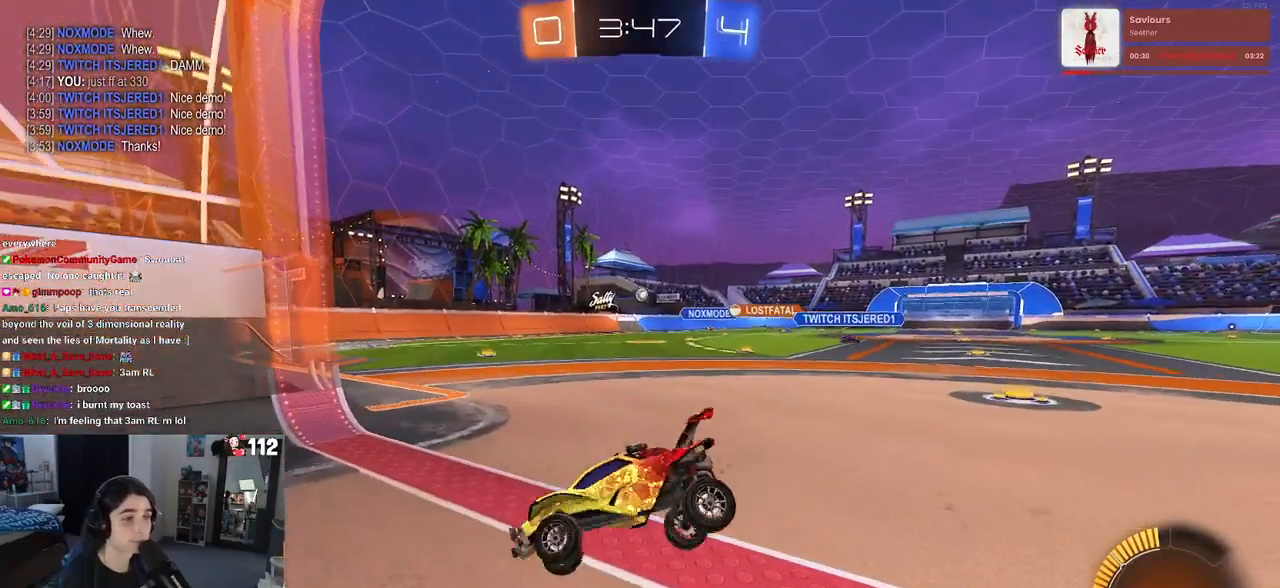
{"buttons": ["R2"], "left_stick": "up", "right_stick": "center", "events": [[333, "CROSS", "down"], [367, "SQUARE", "up"], [400, "CROSS", "up"], [400, "left_stick", "up"]]}
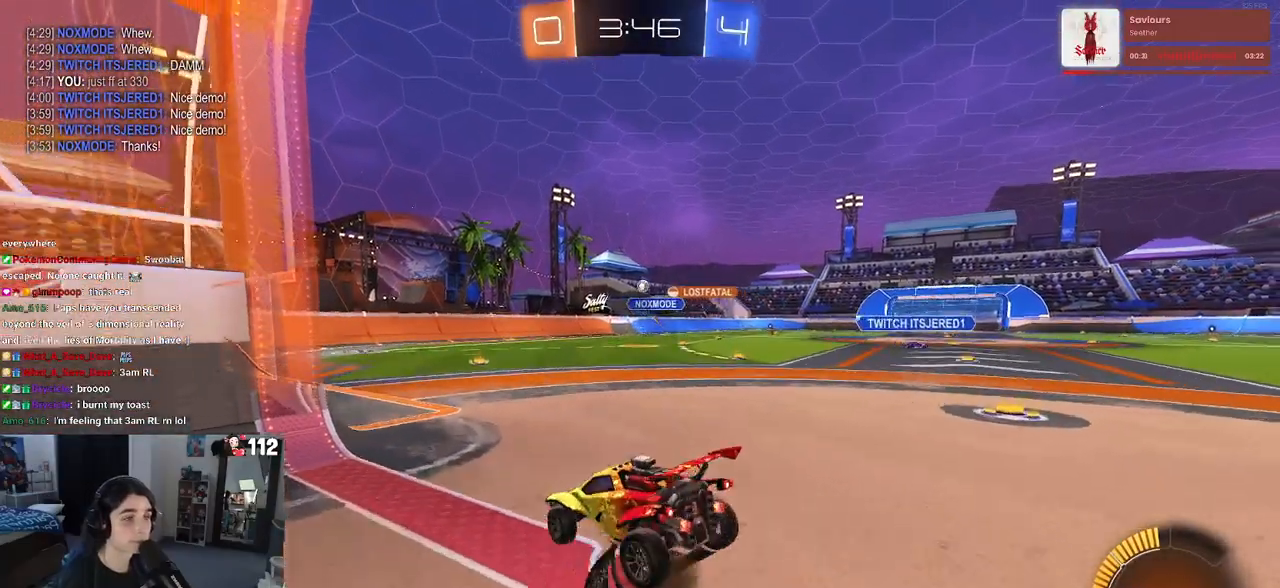
{"buttons": ["SQUARE", "R2"], "left_stick": "down-right", "right_stick": "center", "events": [[33, "left_stick", "up-right"], [233, "left_stick", "down-right"], [350, "SQUARE", "down"]]}
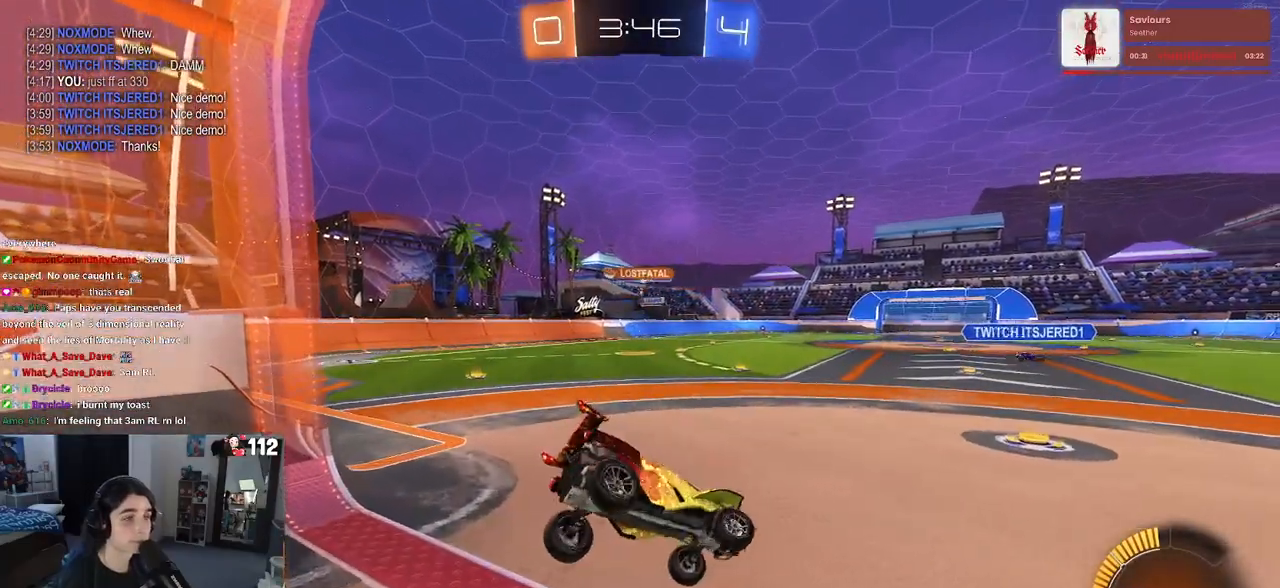
{"buttons": ["R2"], "left_stick": "right", "right_stick": "center", "events": [[67, "SQUARE", "up"], [217, "left_stick", "up-right"], [283, "left_stick", "up"], [433, "CROSS", "down"], [483, "CROSS", "up"], [483, "left_stick", "right"]]}
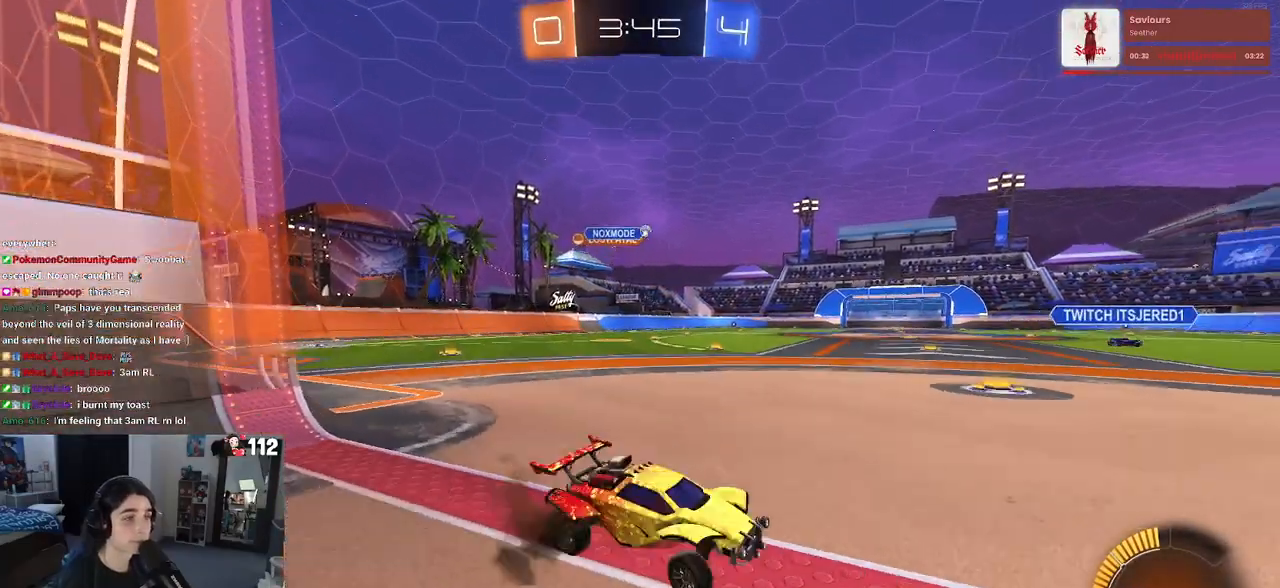
{"buttons": ["SQUARE", "R2"], "left_stick": "right", "right_stick": "center", "events": [[433, "SQUARE", "down"]]}
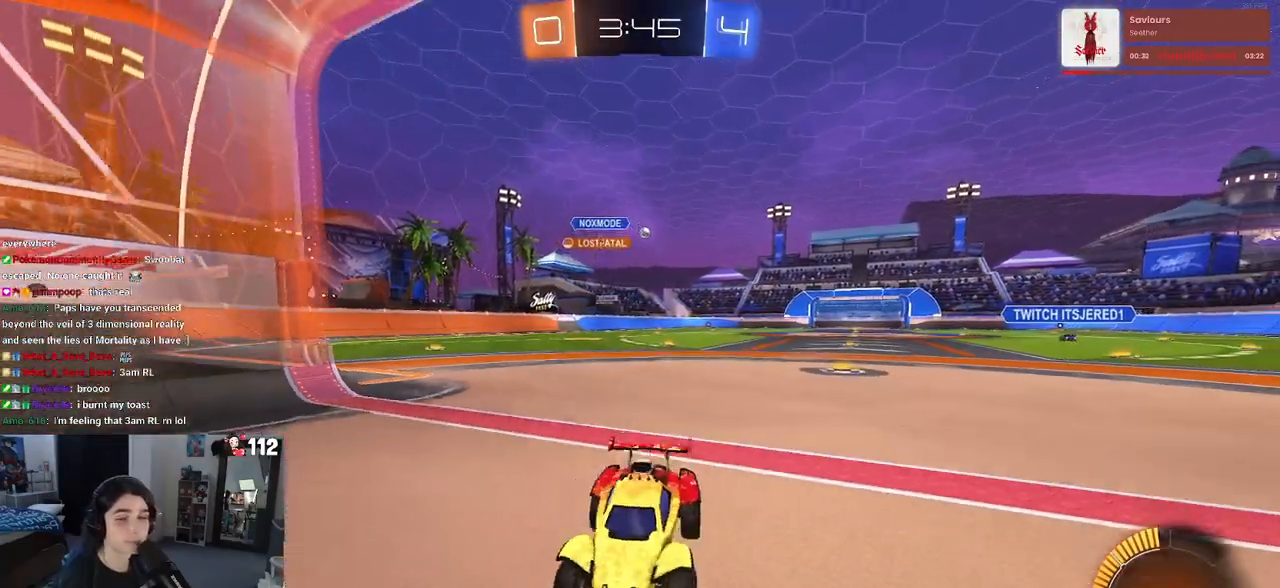
{"buttons": ["R2"], "left_stick": "left", "right_stick": "center", "events": [[50, "SQUARE", "up"], [50, "left_stick", "left"], [267, "SQUARE", "down"], [450, "SQUARE", "up"]]}
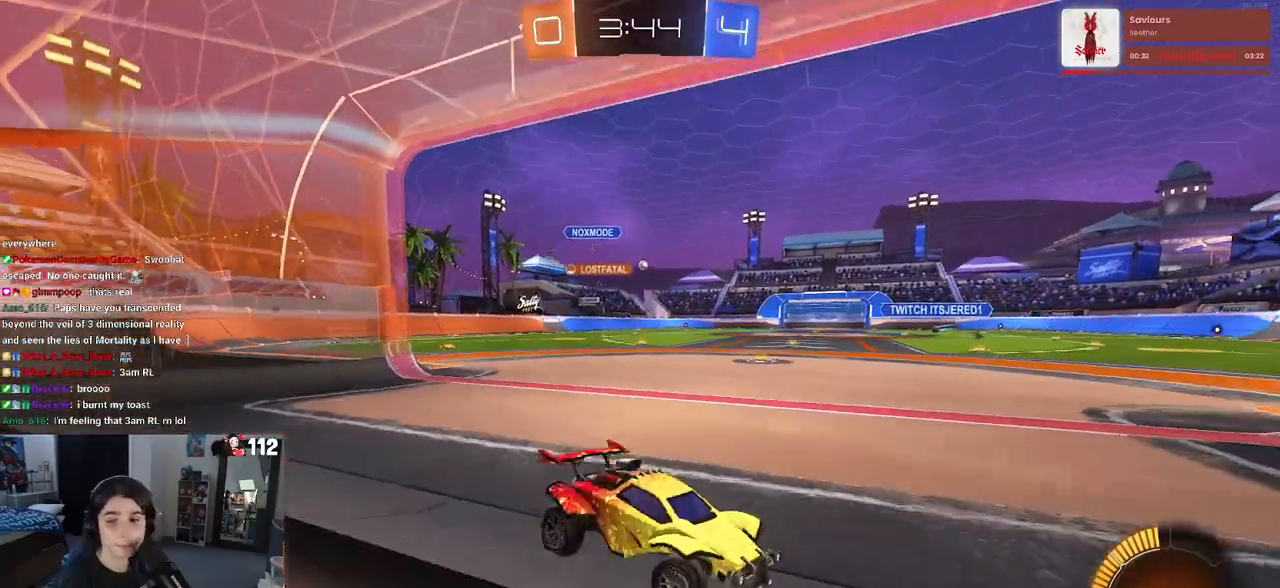
{"buttons": ["R2"], "left_stick": "left", "right_stick": "center", "events": [[150, "SQUARE", "down"], [433, "SQUARE", "up"]]}
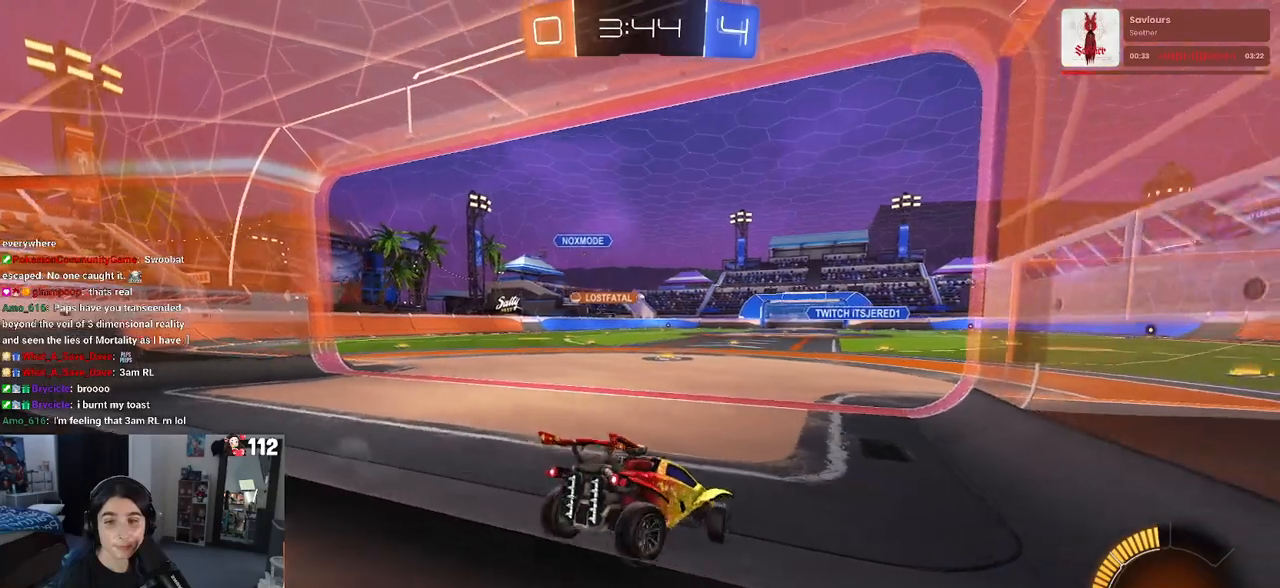
{"buttons": ["CROSS", "R2"], "left_stick": "left", "right_stick": "center", "events": [[500, "CROSS", "down"]]}
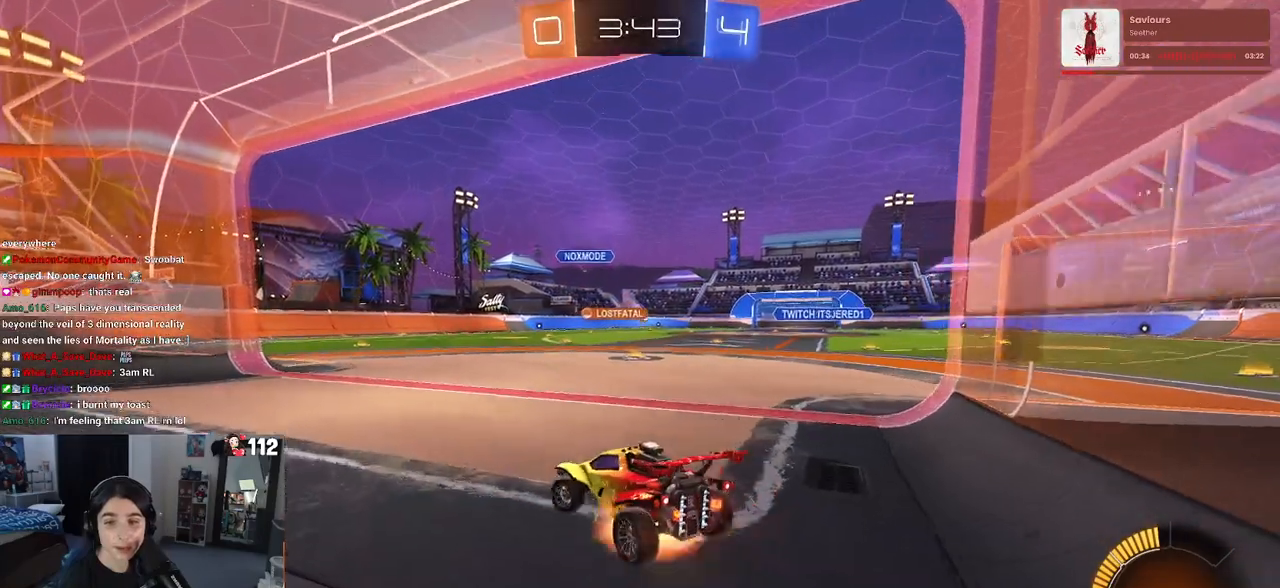
{"buttons": [], "left_stick": "left", "right_stick": "center", "events": [[67, "CROSS", "up"], [117, "L1", "down"], [200, "R2", "up"], [300, "L1", "up"]]}
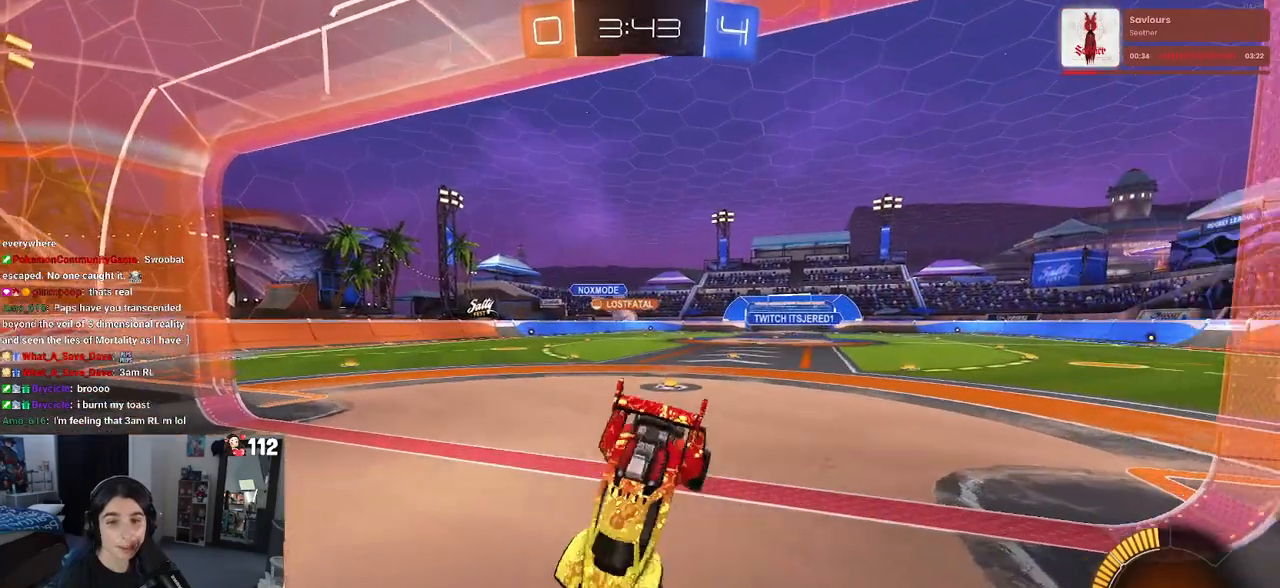
{"buttons": [], "left_stick": "up", "right_stick": "center", "events": [[200, "SQUARE", "down"], [300, "SQUARE", "up"], [467, "left_stick", "up"]]}
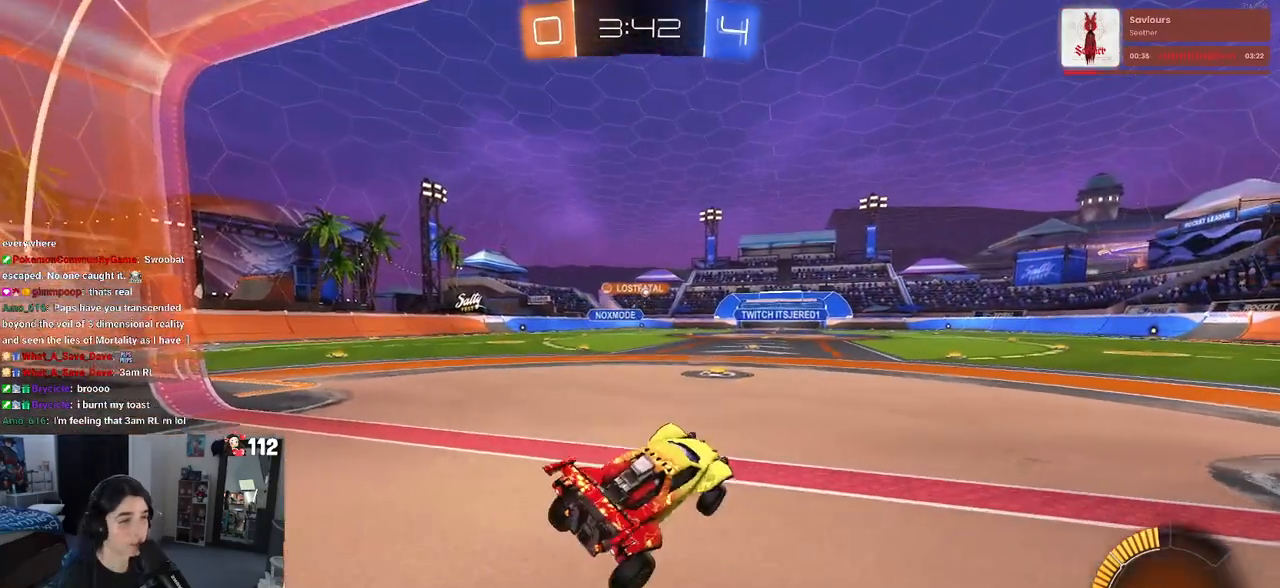
{"buttons": ["L2"], "left_stick": "up-right", "right_stick": "center", "events": [[33, "CROSS", "down"], [33, "left_stick", "up-right"], [67, "CROSS", "up"], [267, "L2", "down"]]}
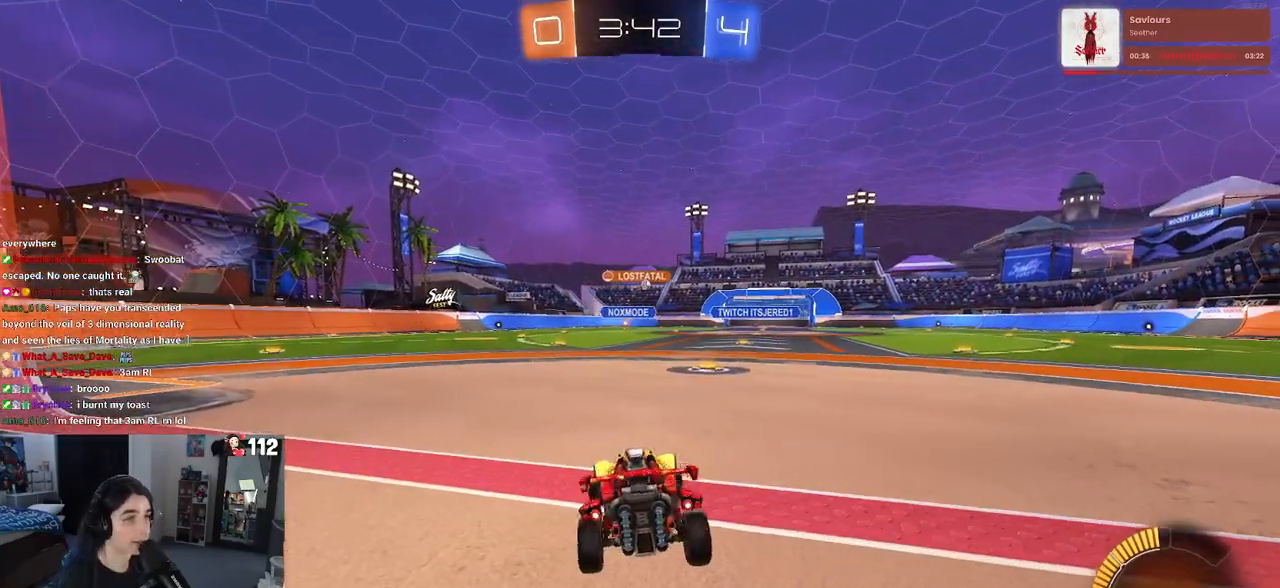
{"buttons": ["L2"], "left_stick": "left", "right_stick": "center", "events": [[300, "left_stick", "center"], [417, "left_stick", "left"]]}
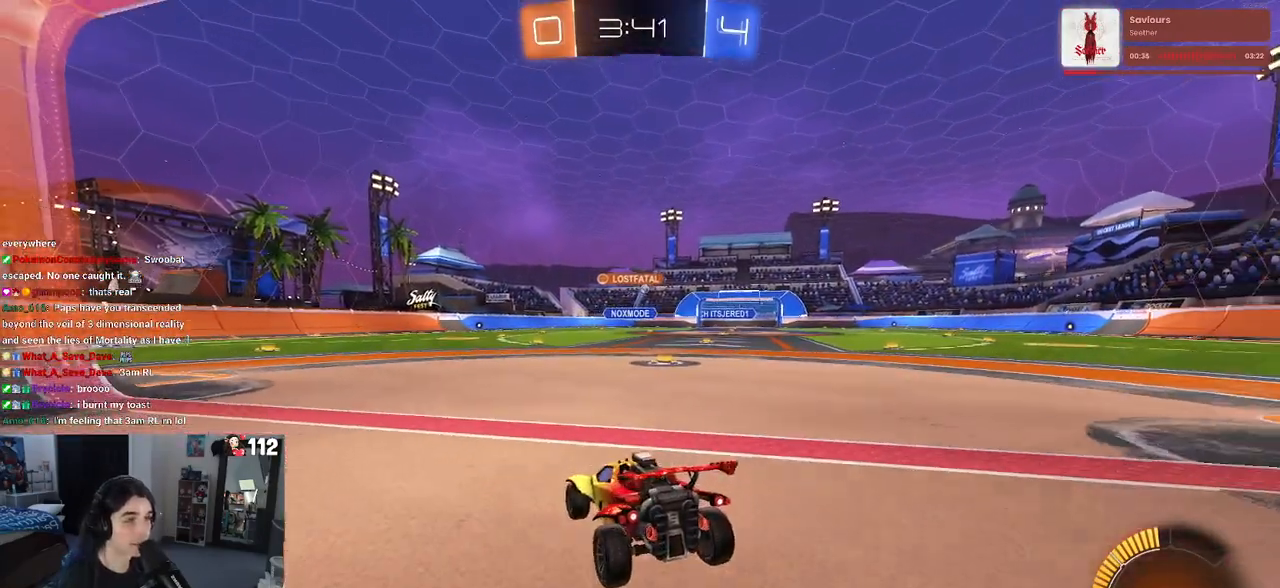
{"buttons": ["R2"], "left_stick": "up-right", "right_stick": "center", "events": [[17, "left_stick", "center"], [117, "L2", "up"], [383, "R2", "down"], [450, "left_stick", "up-right"]]}
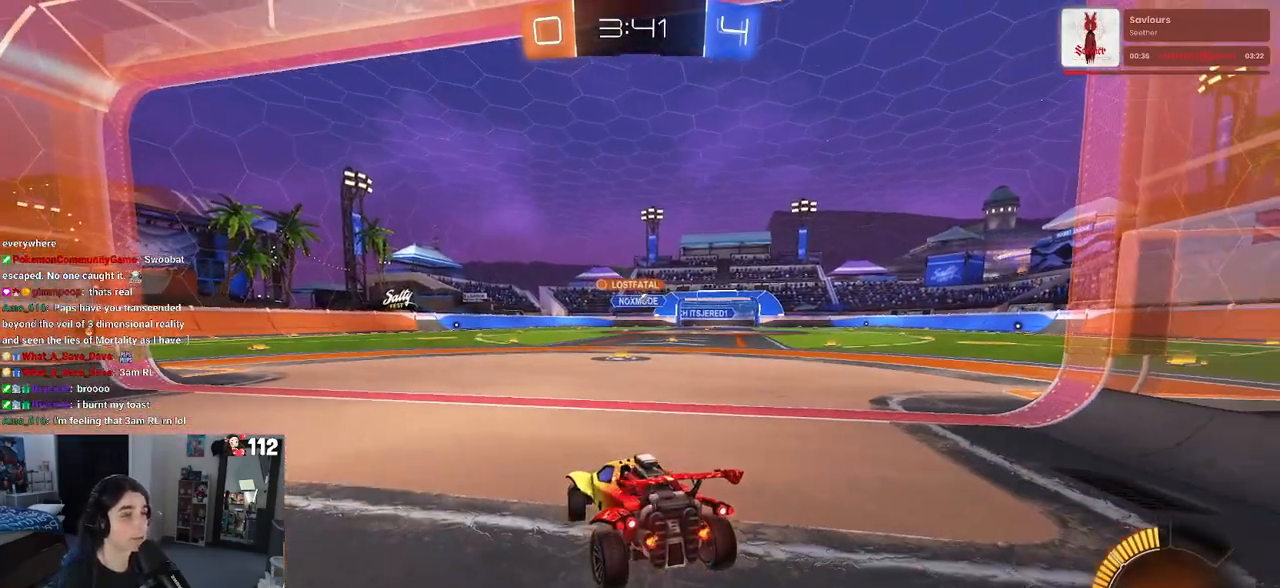
{"buttons": ["R2"], "left_stick": "down-left", "right_stick": "center", "events": [[83, "CROSS", "down"], [133, "CROSS", "up"], [333, "left_stick", "down-left"]]}
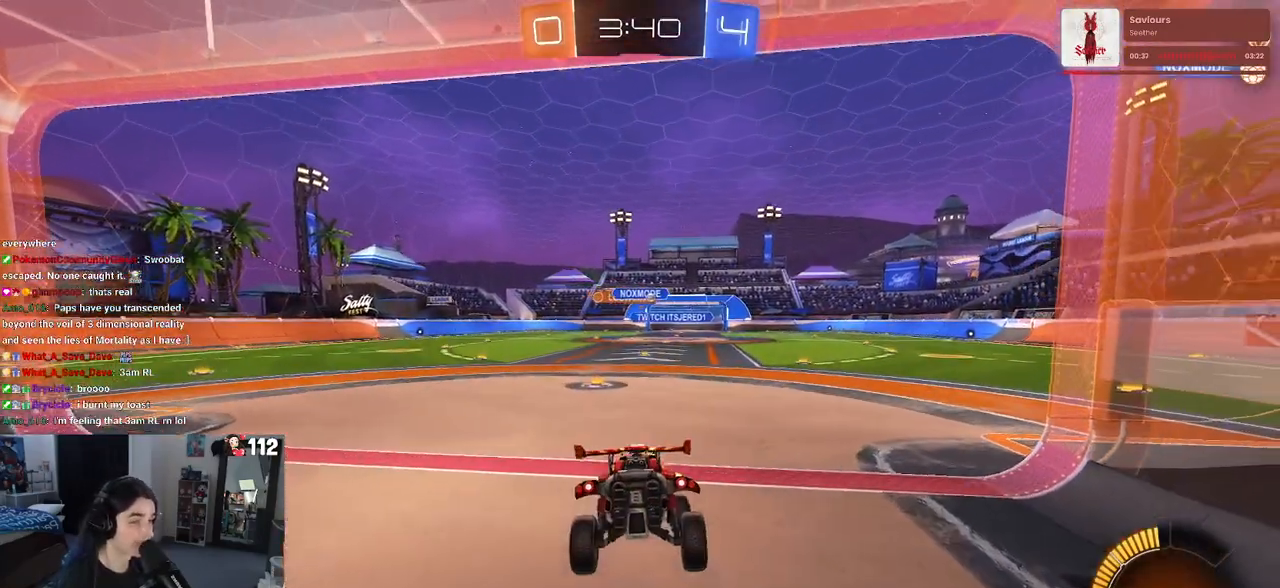
{"buttons": ["R2"], "left_stick": "up-left", "right_stick": "center", "events": [[117, "left_stick", "down-right"], [183, "SQUARE", "down"], [250, "left_stick", "center"], [267, "SQUARE", "up"], [450, "left_stick", "up-left"]]}
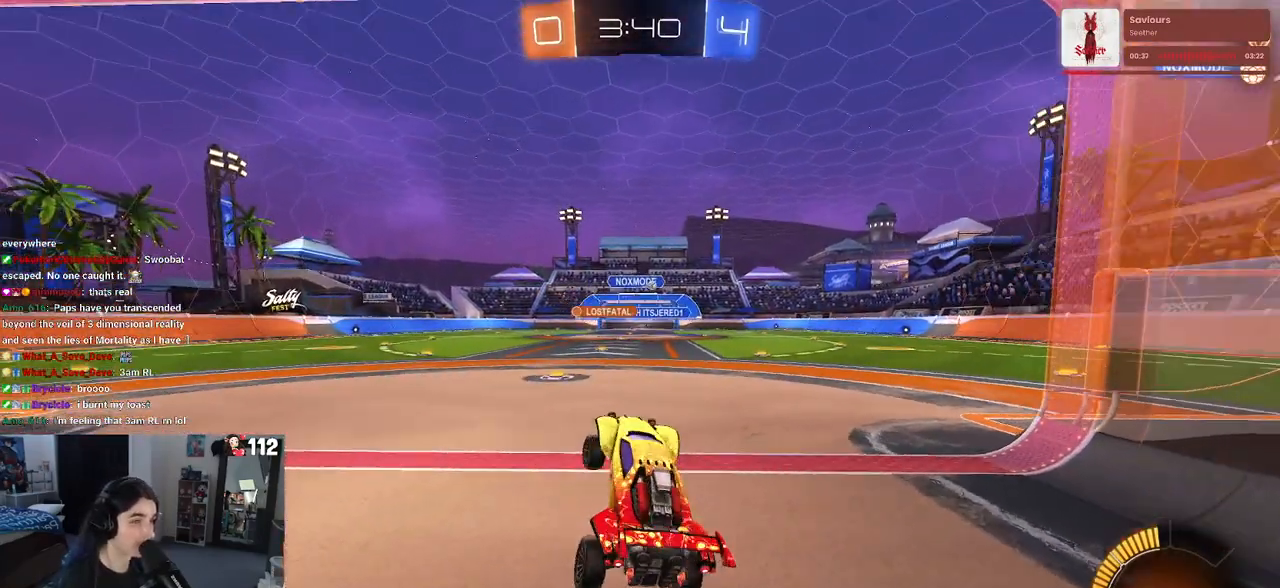
{"buttons": ["R2"], "left_stick": "left", "right_stick": "center", "events": [[50, "left_stick", "up"], [117, "CROSS", "down"], [167, "CROSS", "up"], [233, "left_stick", "up-left"], [333, "left_stick", "left"]]}
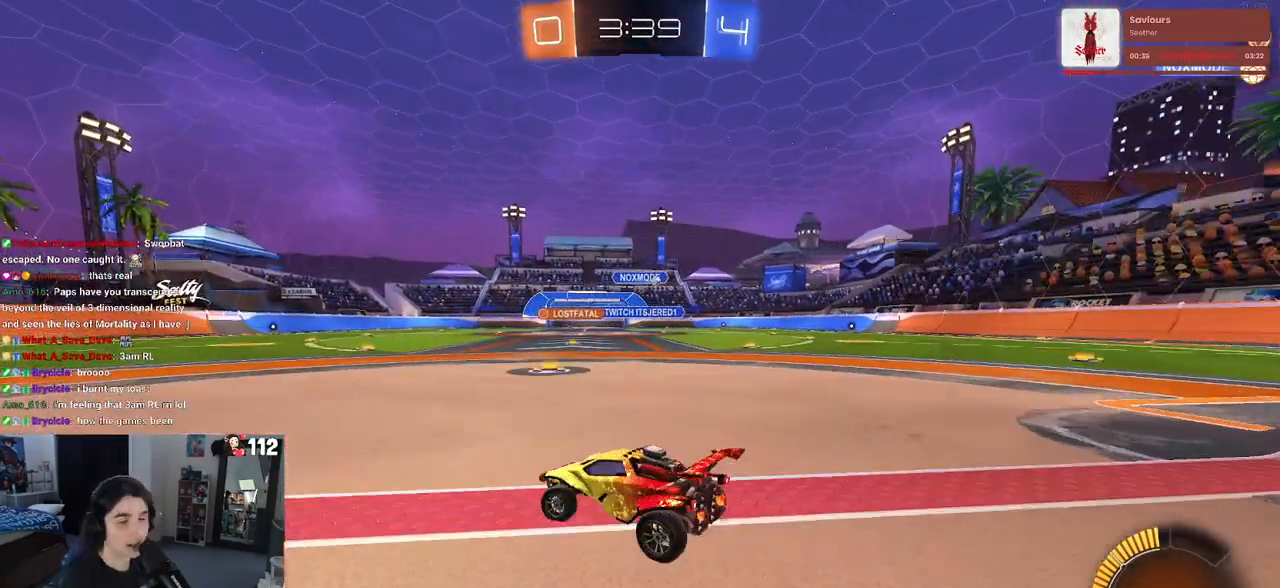
{"buttons": ["R2"], "left_stick": "left", "right_stick": "center", "events": [[217, "R2", "up"], [467, "R2", "down"]]}
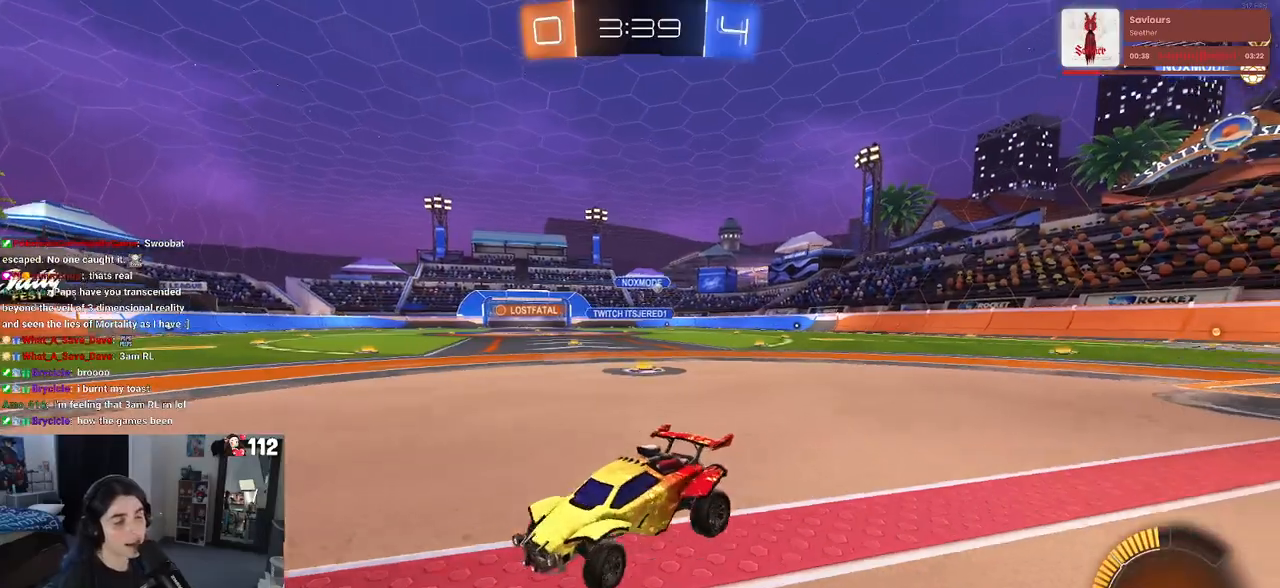
{"buttons": ["SQUARE", "R2"], "left_stick": "left", "right_stick": "center", "events": [[450, "SQUARE", "down"]]}